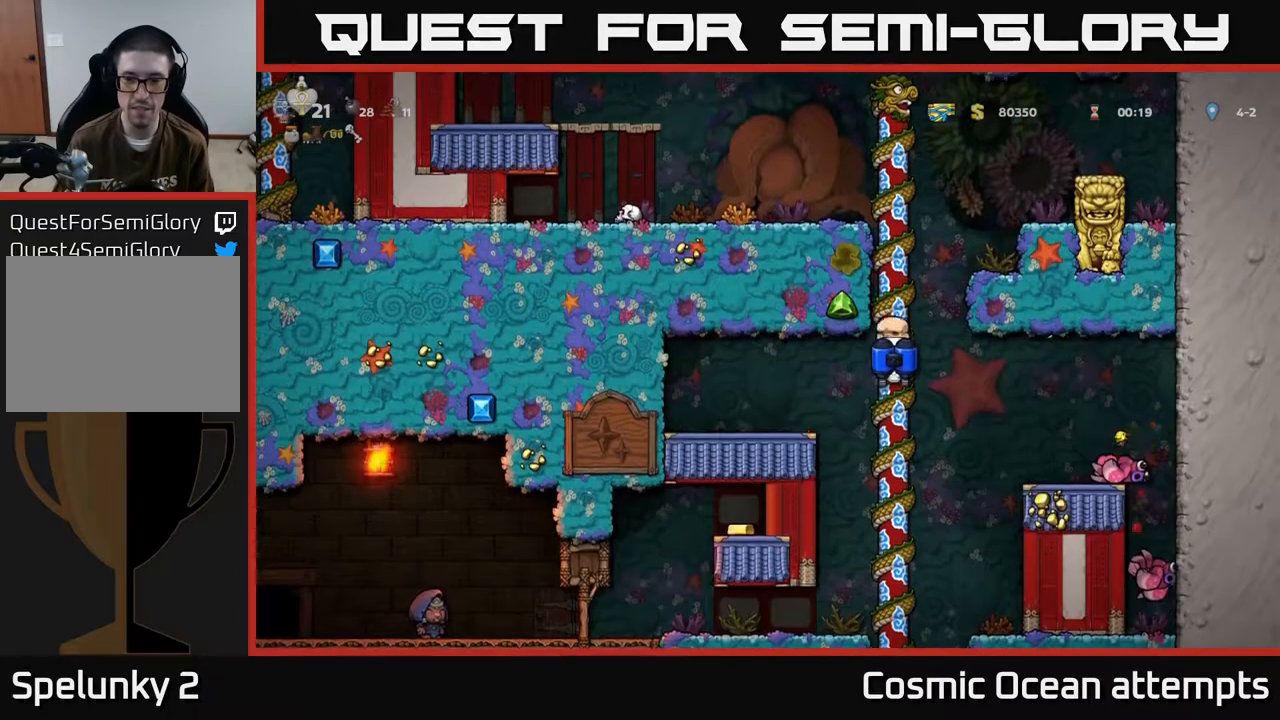
Gameplay with a controller (Xbox layout); each line is a JSON object with the inputs held at the frame after it. "events" lists button and stick changes between this image and that frame as [ms after this image, input, new state], when the widget could be followed in between. Not read: right_stick.
{"buttons": ["DPAD_RIGHT"], "left_stick": "center", "events": [[133, "DPAD_DOWN", "down"], [233, "A", "down"], [317, "A", "up"], [317, "DPAD_DOWN", "up"], [333, "DPAD_RIGHT", "down"], [383, "A", "down"], [467, "A", "up"]]}
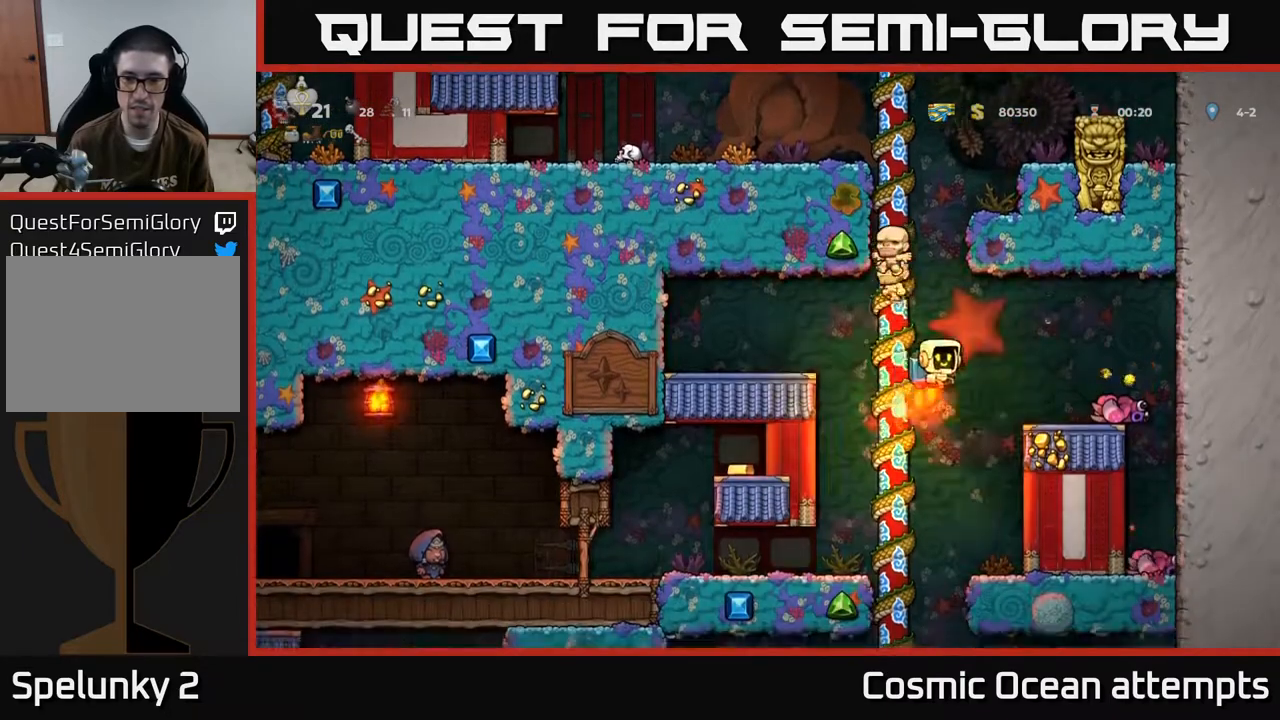
{"buttons": ["X", "DPAD_DOWN"], "left_stick": "center", "events": [[300, "DPAD_RIGHT", "up"], [383, "DPAD_DOWN", "down"], [483, "X", "down"]]}
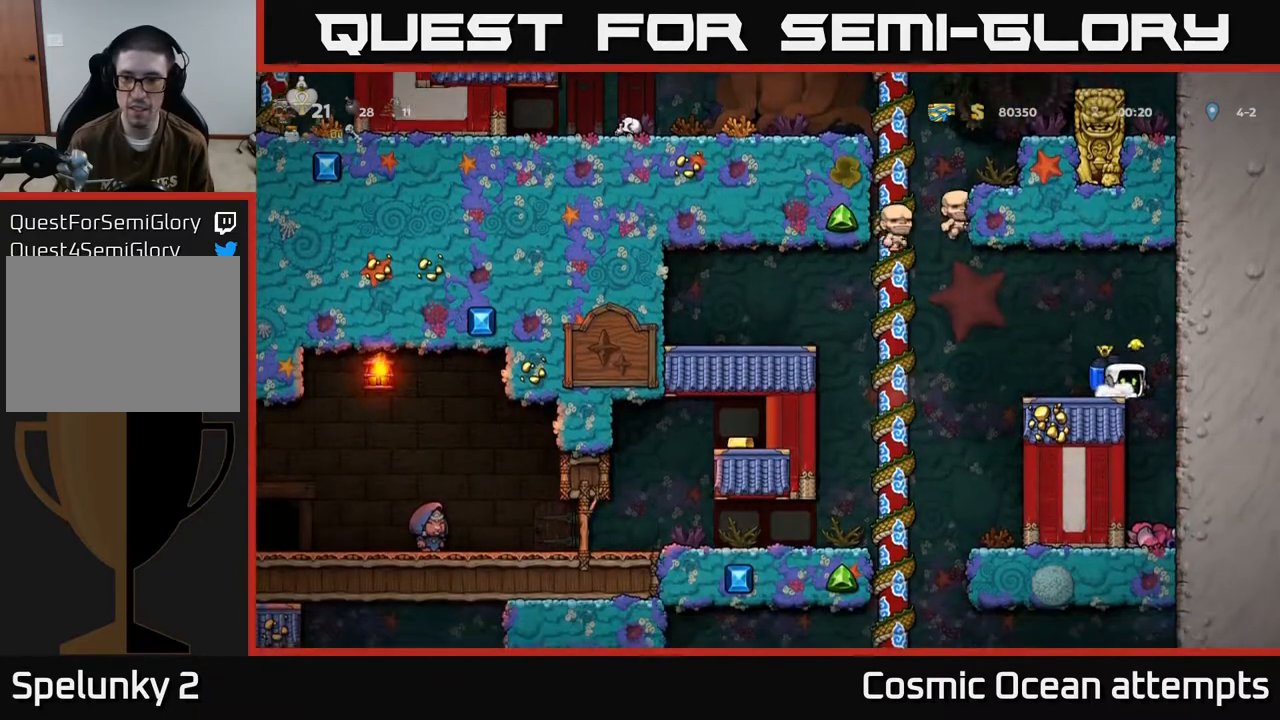
{"buttons": [], "left_stick": "center", "events": [[33, "X", "up"], [100, "X", "down"], [167, "X", "up"], [233, "DPAD_DOWN", "up"], [250, "DPAD_LEFT", "down"], [400, "DPAD_LEFT", "up"]]}
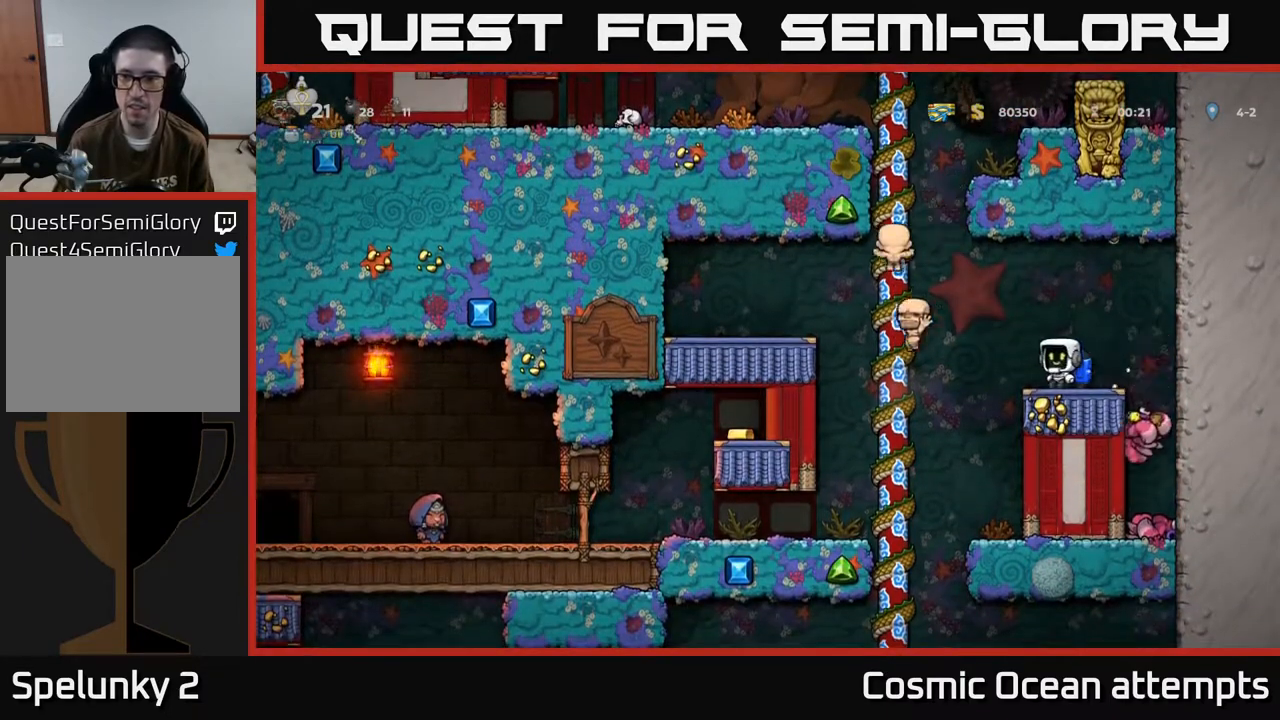
{"buttons": [], "left_stick": "center", "events": [[183, "DPAD_RIGHT", "down"], [450, "DPAD_RIGHT", "up"]]}
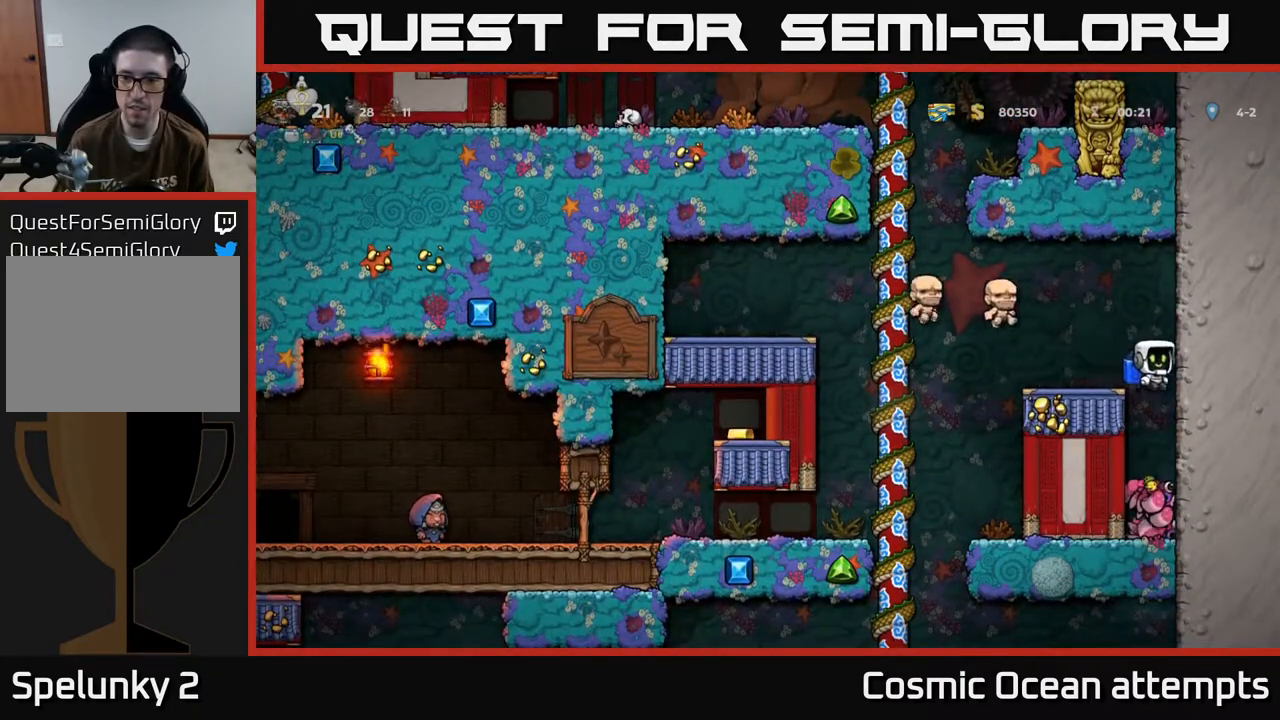
{"buttons": ["A"], "left_stick": "center", "events": [[467, "A", "down"]]}
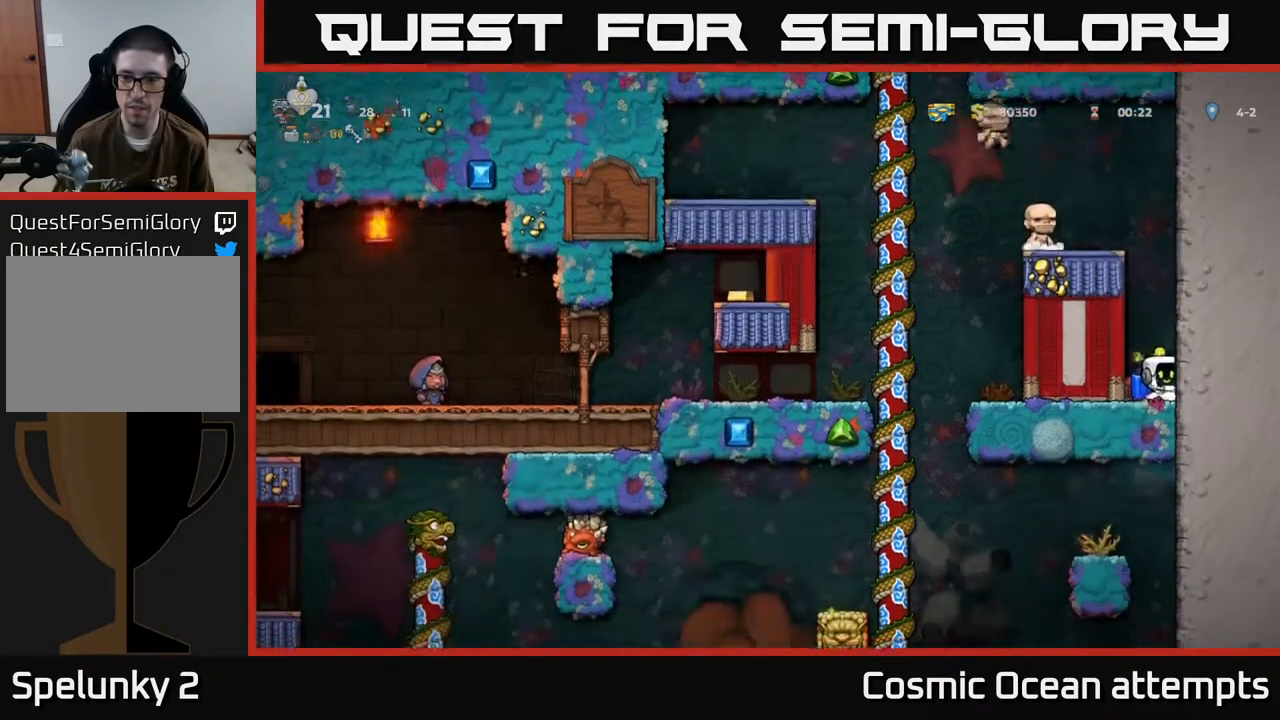
{"buttons": [], "left_stick": "center", "events": [[83, "A", "up"]]}
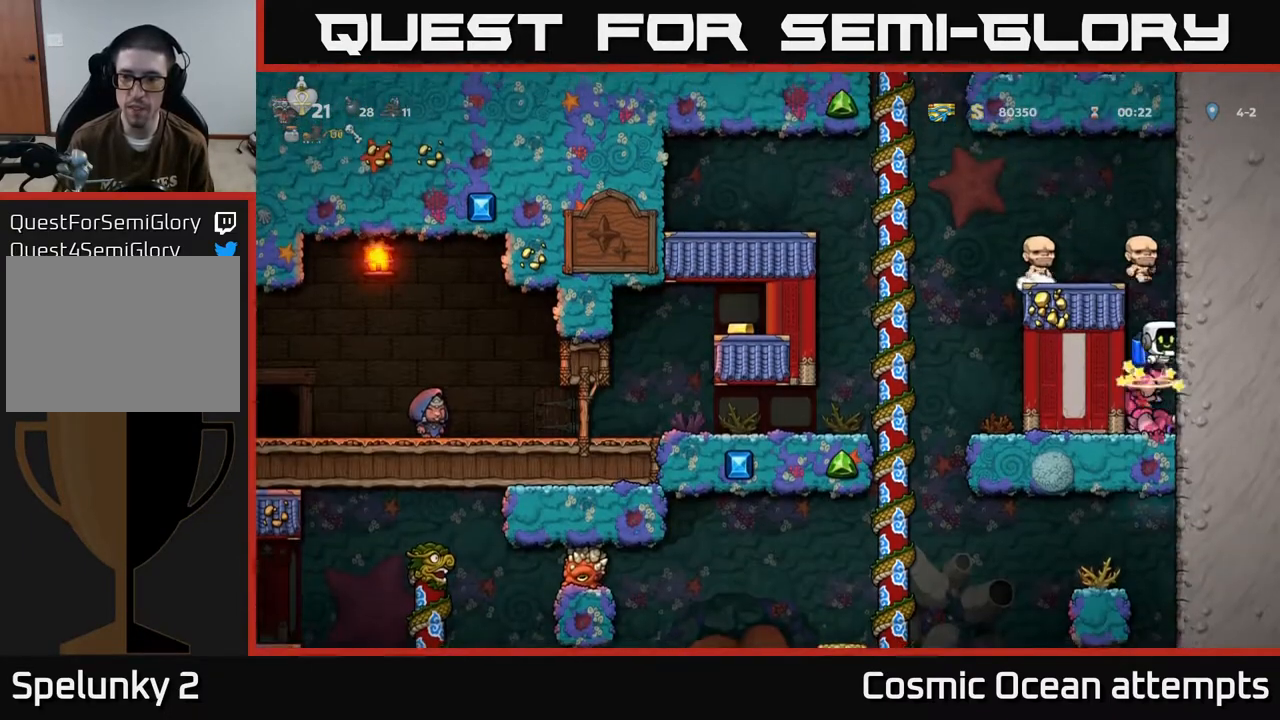
{"buttons": ["DPAD_LEFT"], "left_stick": "center", "events": [[450, "DPAD_LEFT", "down"]]}
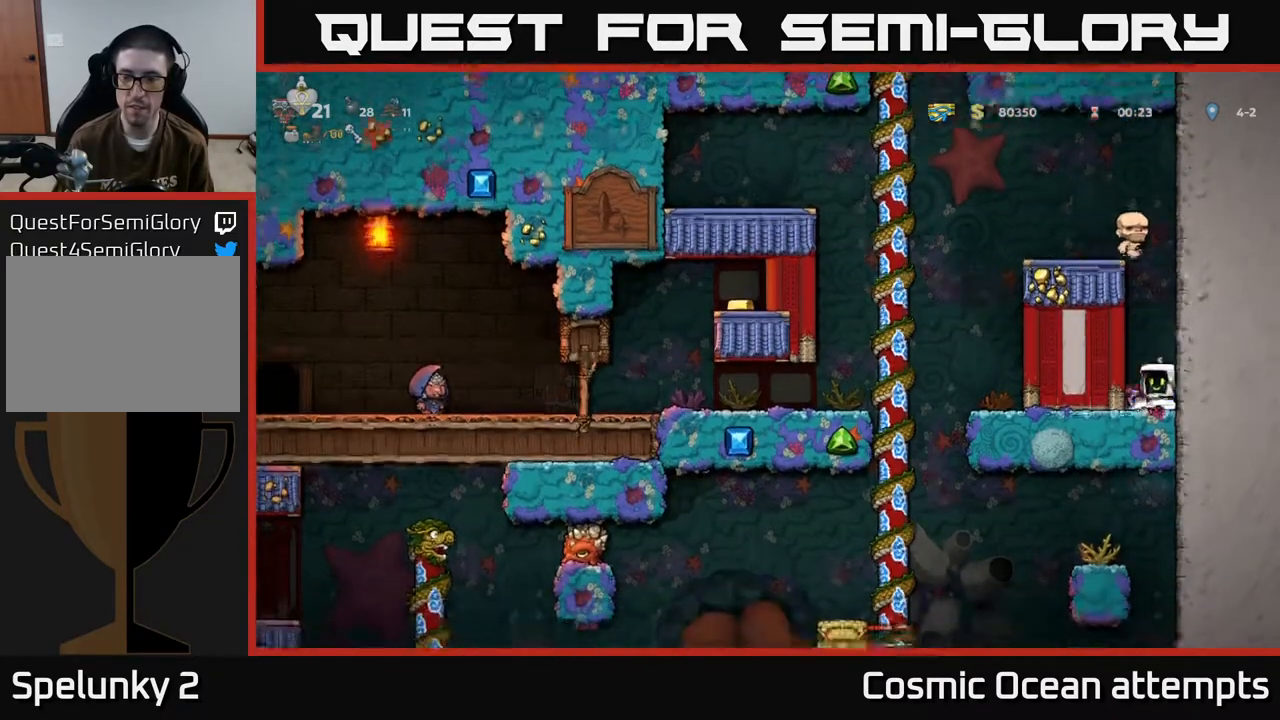
{"buttons": ["A"], "left_stick": "center", "events": [[83, "A", "down"], [117, "DPAD_LEFT", "up"], [200, "A", "up"], [250, "A", "down"], [317, "DPAD_RIGHT", "down"], [383, "DPAD_RIGHT", "up"]]}
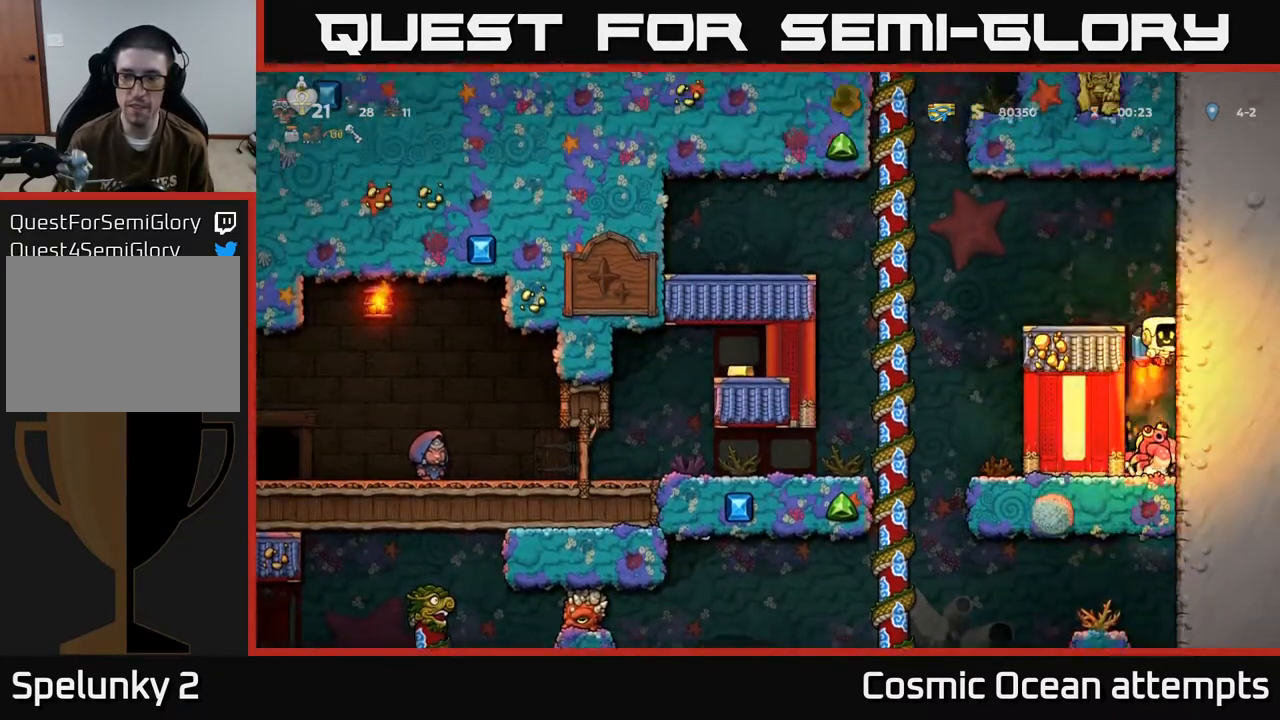
{"buttons": [], "left_stick": "center", "events": [[117, "A", "up"], [133, "DPAD_LEFT", "down"], [283, "DPAD_LEFT", "up"]]}
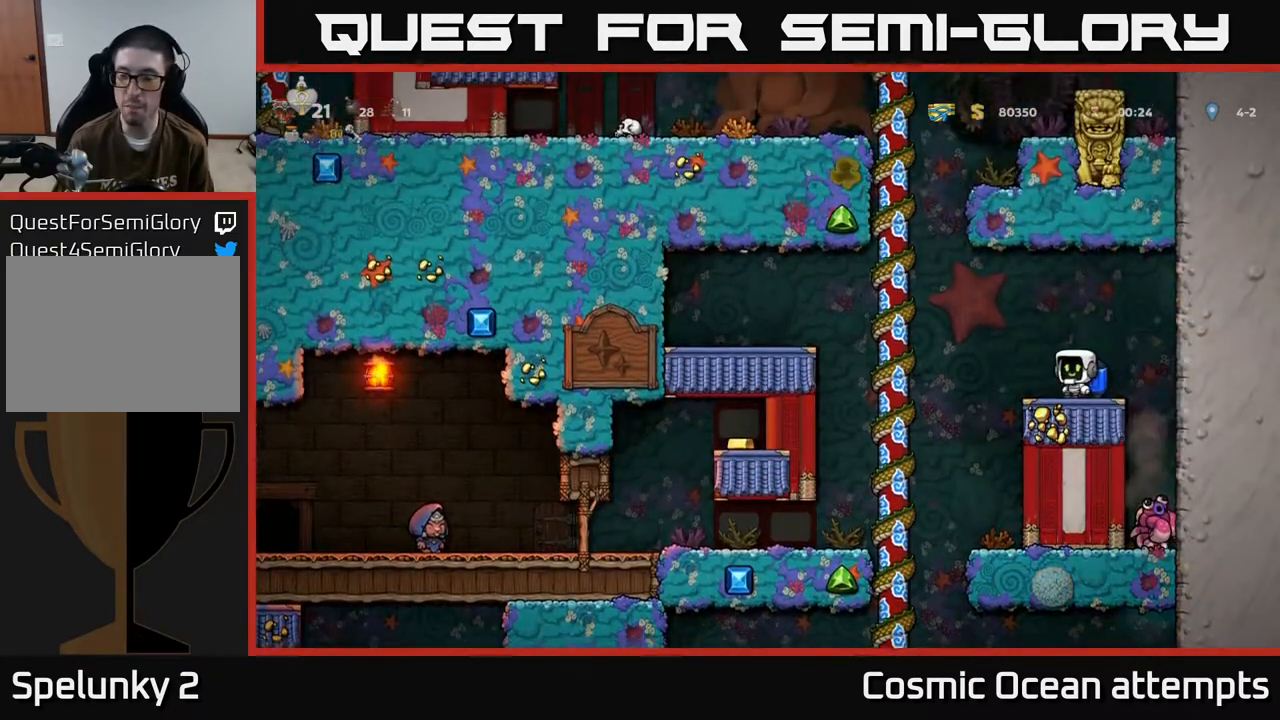
{"buttons": ["DPAD_UP"], "left_stick": "center", "events": [[50, "DPAD_LEFT", "down"], [200, "A", "down"], [283, "A", "up"], [450, "DPAD_LEFT", "up"], [467, "DPAD_UP", "down"]]}
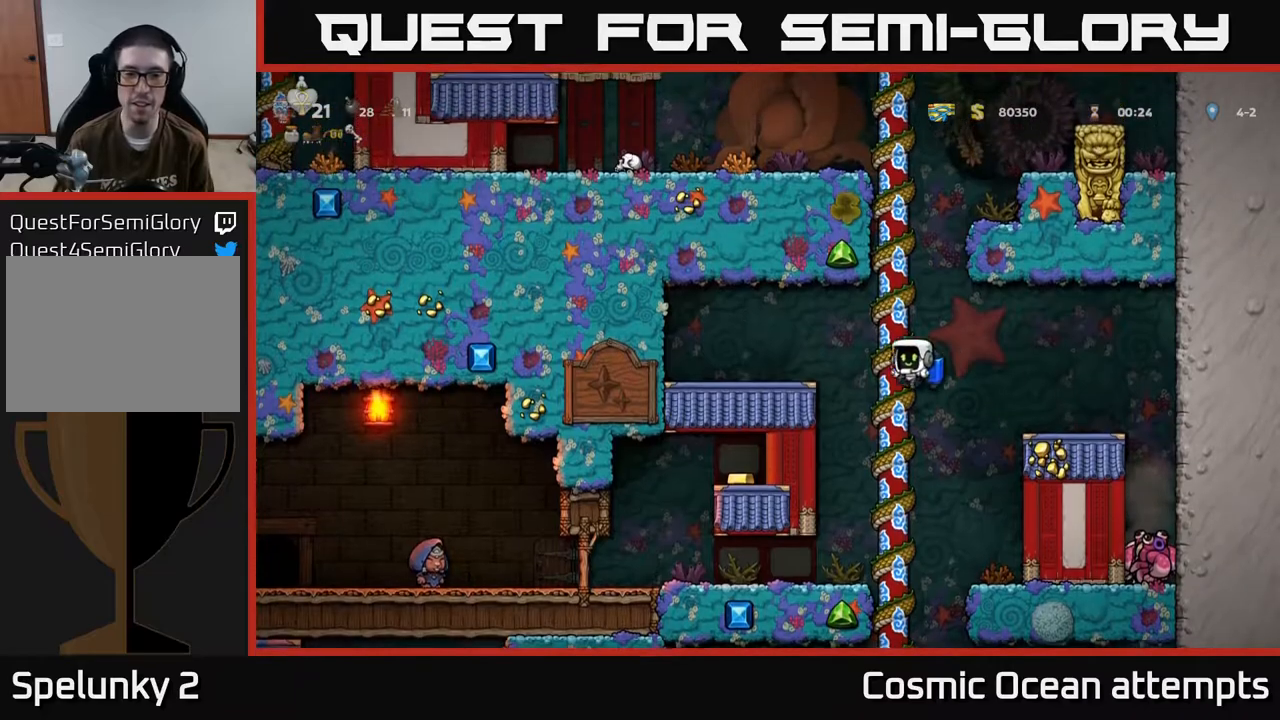
{"buttons": ["DPAD_LEFT"], "left_stick": "center", "events": [[117, "DPAD_UP", "up"], [267, "DPAD_DOWN", "down"], [333, "A", "down"], [417, "DPAD_DOWN", "up"], [450, "A", "up"], [500, "DPAD_LEFT", "down"]]}
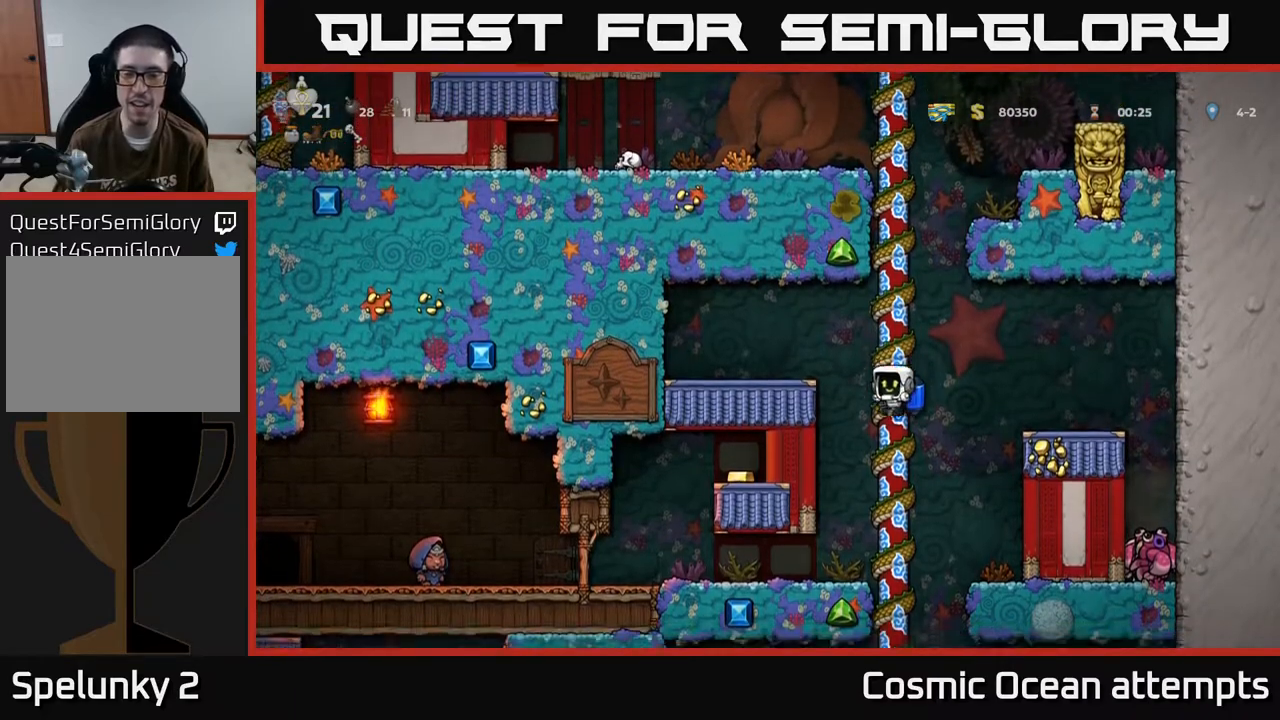
{"buttons": [], "left_stick": "center", "events": [[167, "DPAD_LEFT", "up"]]}
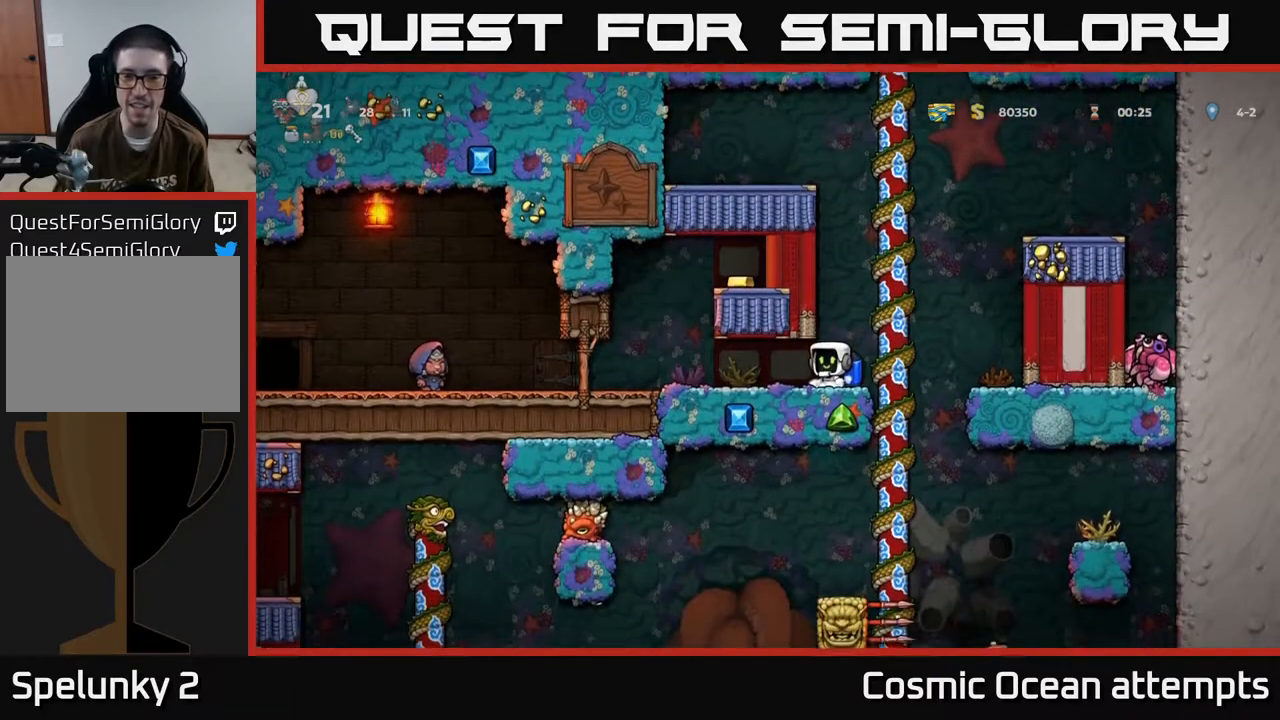
{"buttons": ["DPAD_UP"], "left_stick": "center", "events": [[167, "DPAD_RIGHT", "down"], [217, "A", "down"], [267, "DPAD_RIGHT", "up"], [267, "DPAD_UP", "down"], [350, "A", "up"]]}
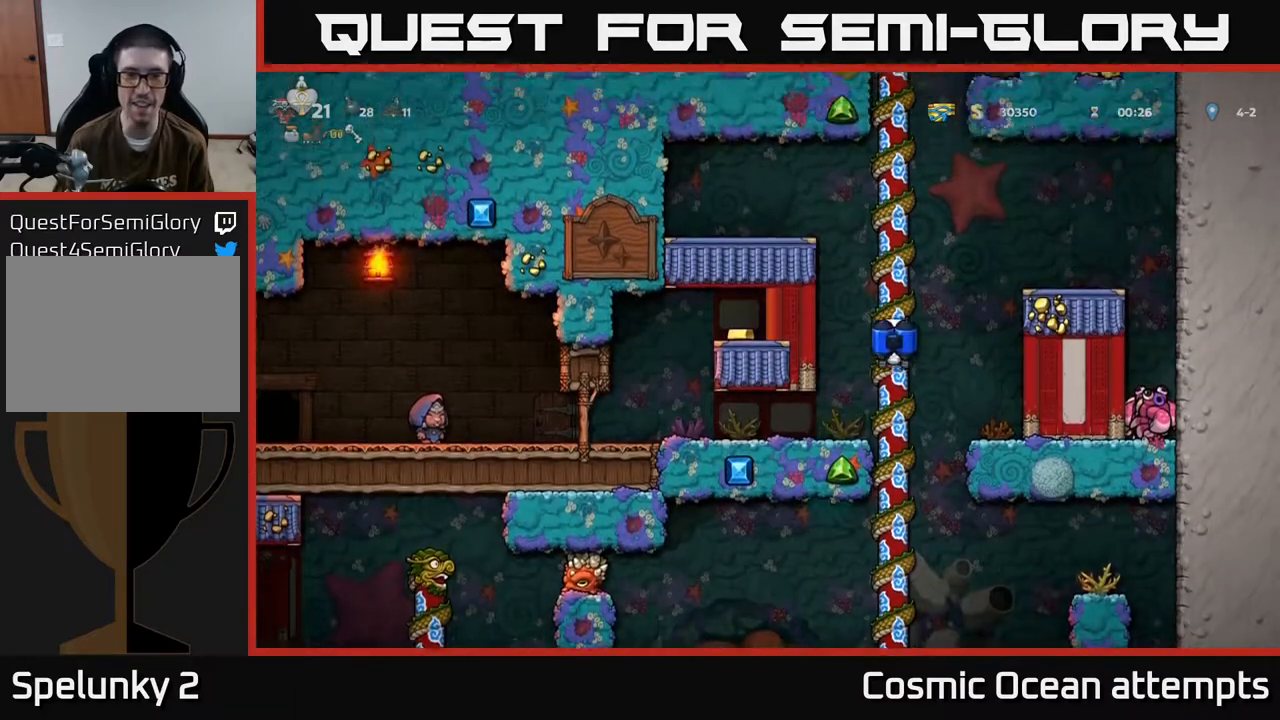
{"buttons": ["DPAD_LEFT"], "left_stick": "center", "events": [[250, "A", "down"], [283, "DPAD_LEFT", "down"], [400, "A", "up"], [483, "DPAD_UP", "up"]]}
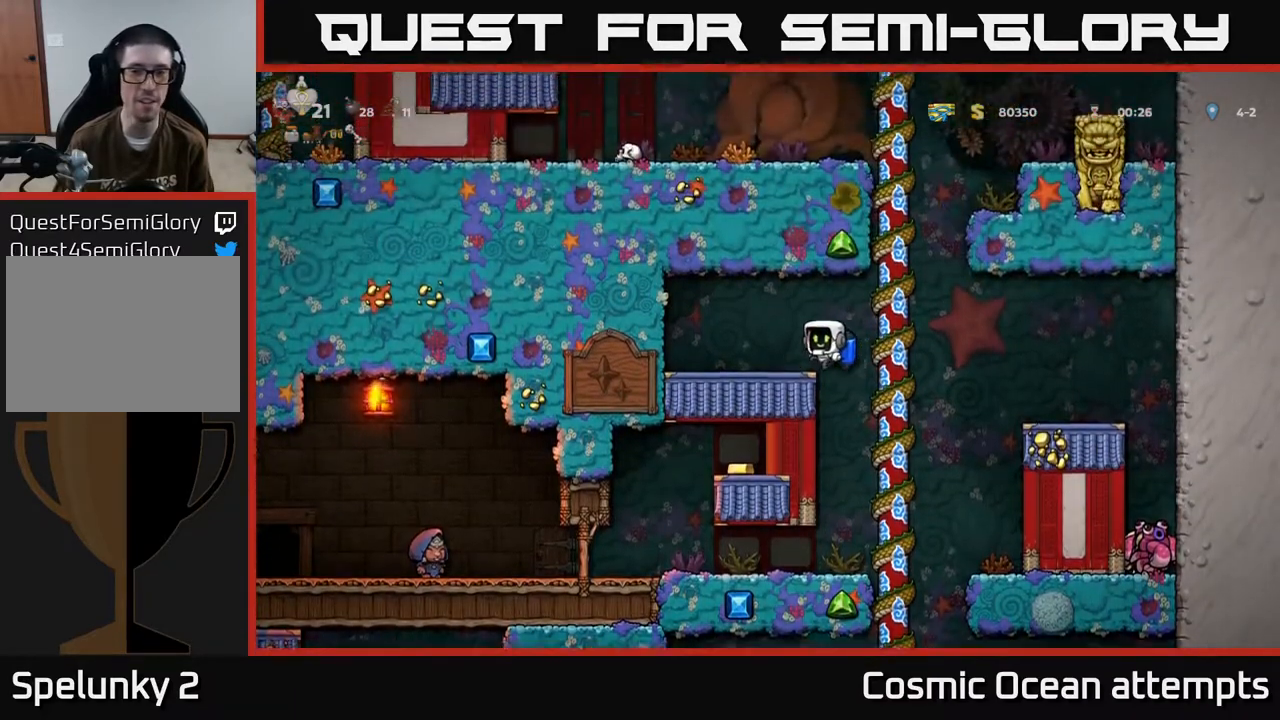
{"buttons": ["DPAD_RIGHT"], "left_stick": "center", "events": [[67, "DPAD_LEFT", "up"], [250, "DPAD_RIGHT", "down"]]}
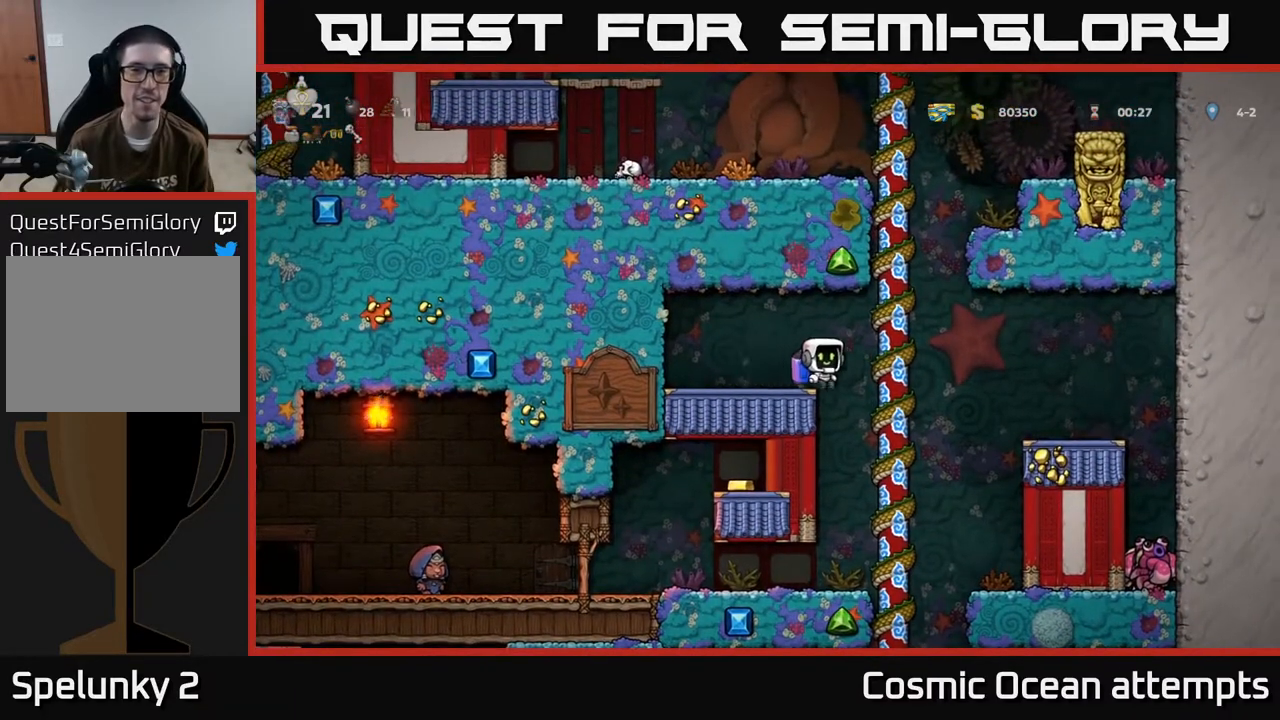
{"buttons": ["DPAD_LEFT"], "left_stick": "center", "events": [[100, "DPAD_RIGHT", "up"], [150, "DPAD_LEFT", "down"], [300, "DPAD_LEFT", "up"], [483, "DPAD_LEFT", "down"]]}
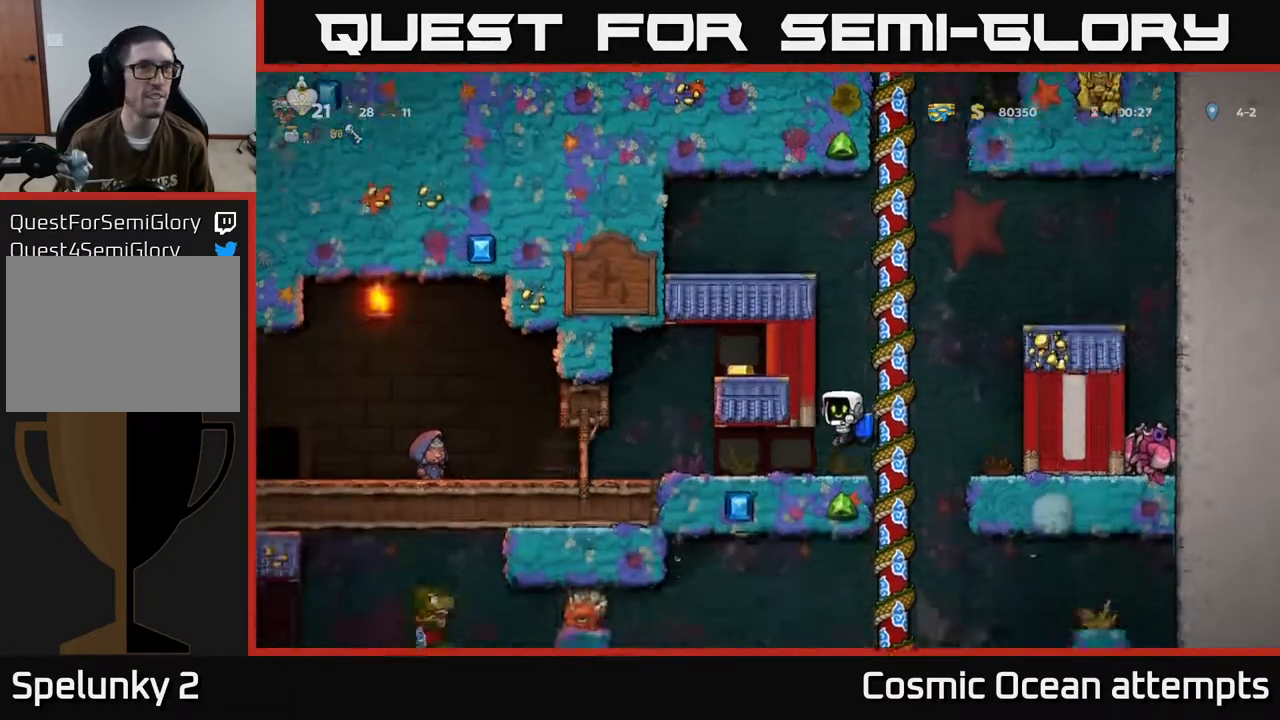
{"buttons": ["DPAD_UP", "DPAD_RIGHT"], "left_stick": "center", "events": [[133, "DPAD_LEFT", "up"], [183, "DPAD_RIGHT", "down"], [400, "DPAD_UP", "down"]]}
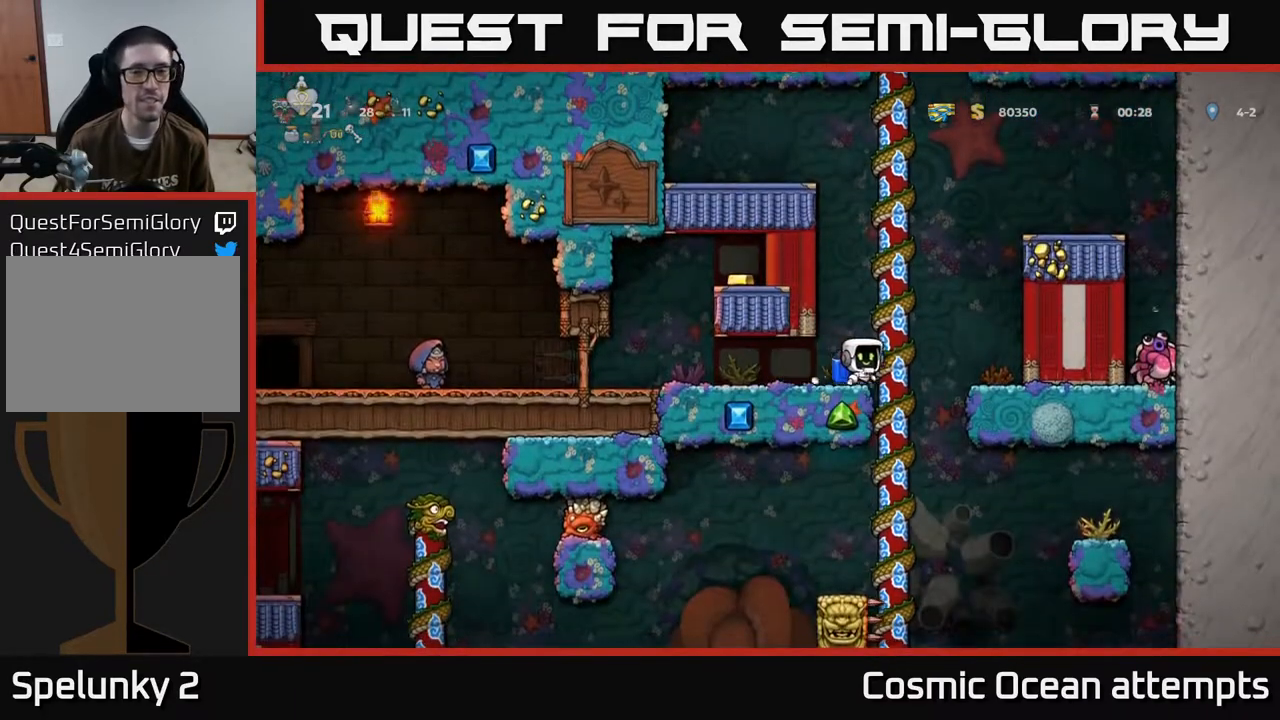
{"buttons": [], "left_stick": "center", "events": [[100, "DPAD_RIGHT", "up"], [133, "DPAD_UP", "up"], [183, "DPAD_DOWN", "down"], [183, "DPAD_LEFT", "down"], [267, "DPAD_LEFT", "up"], [283, "A", "down"], [383, "DPAD_DOWN", "up"], [400, "A", "up"]]}
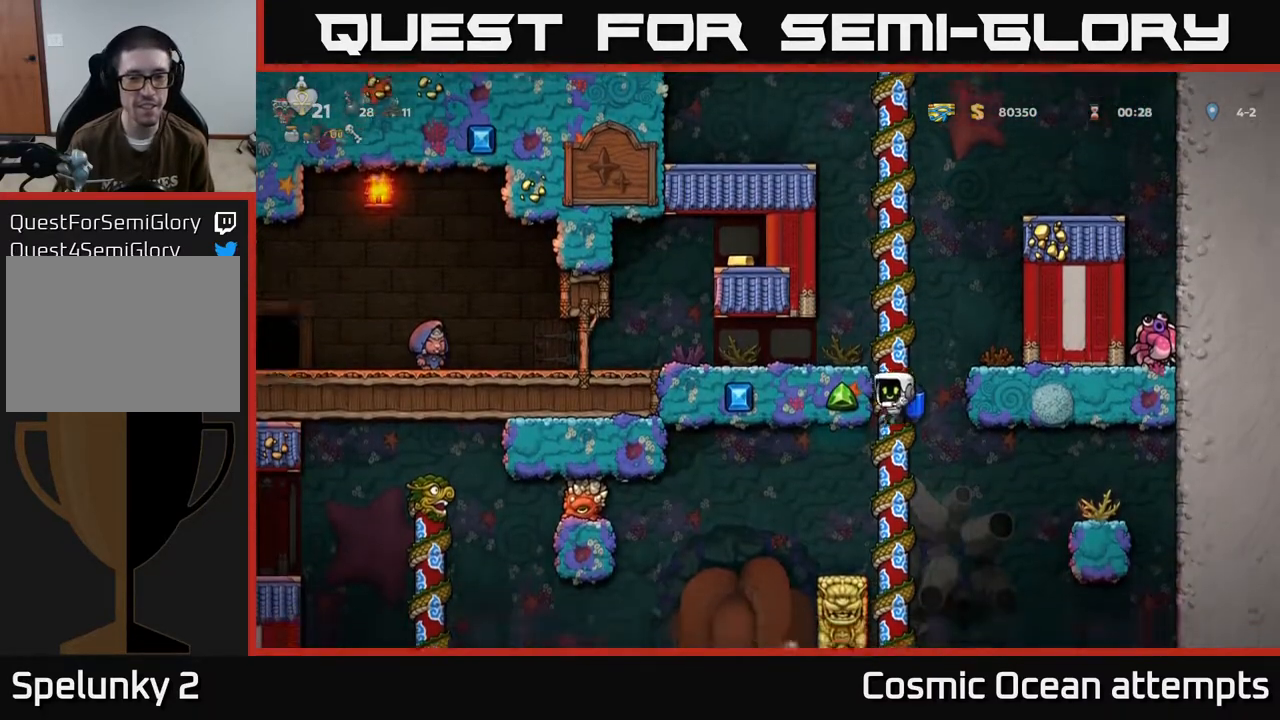
{"buttons": [], "left_stick": "center", "events": [[117, "DPAD_LEFT", "down"], [150, "A", "down"], [283, "A", "up"], [467, "DPAD_LEFT", "up"]]}
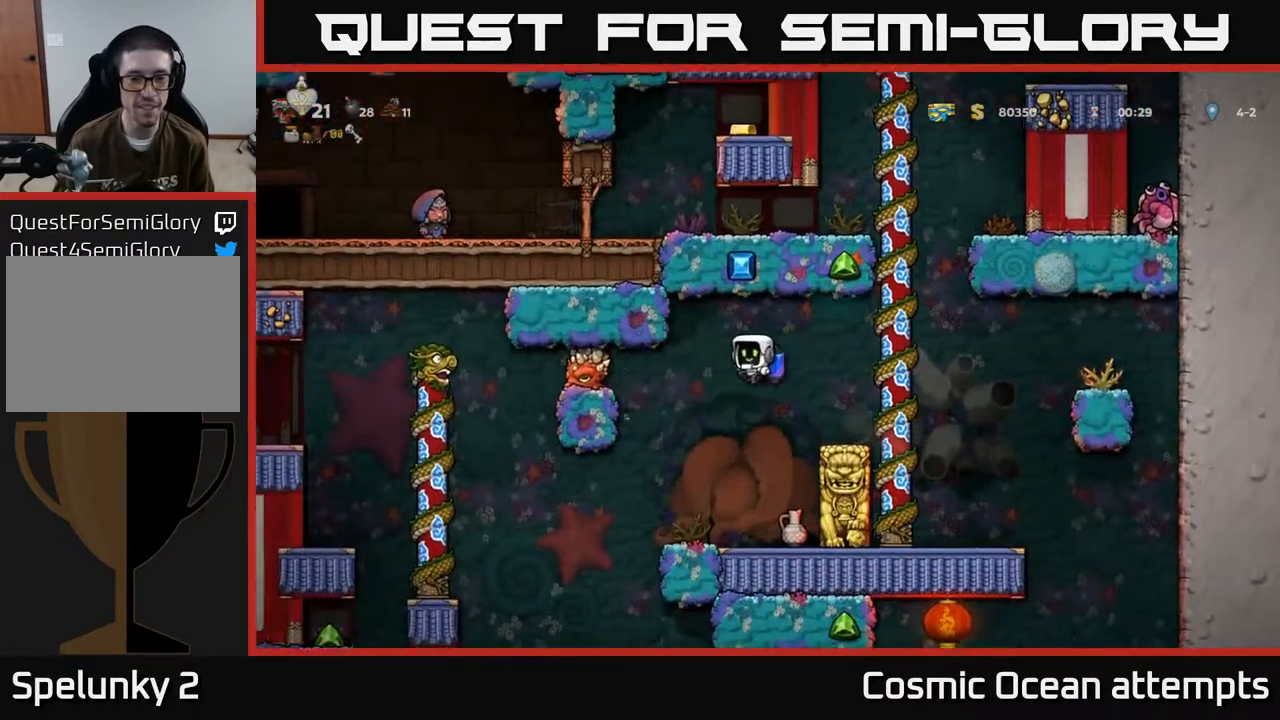
{"buttons": ["DPAD_LEFT"], "left_stick": "center", "events": [[317, "DPAD_LEFT", "down"]]}
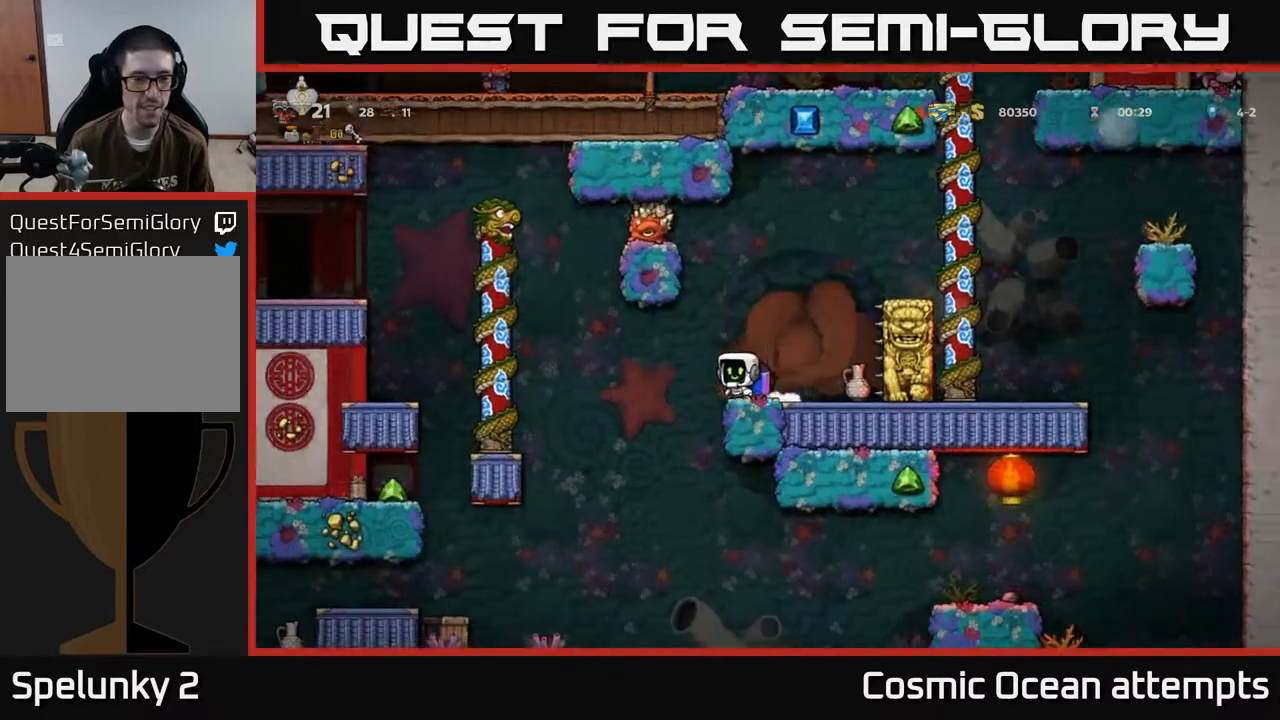
{"buttons": ["DPAD_LEFT"], "left_stick": "center", "events": [[83, "A", "down"], [150, "A", "up"]]}
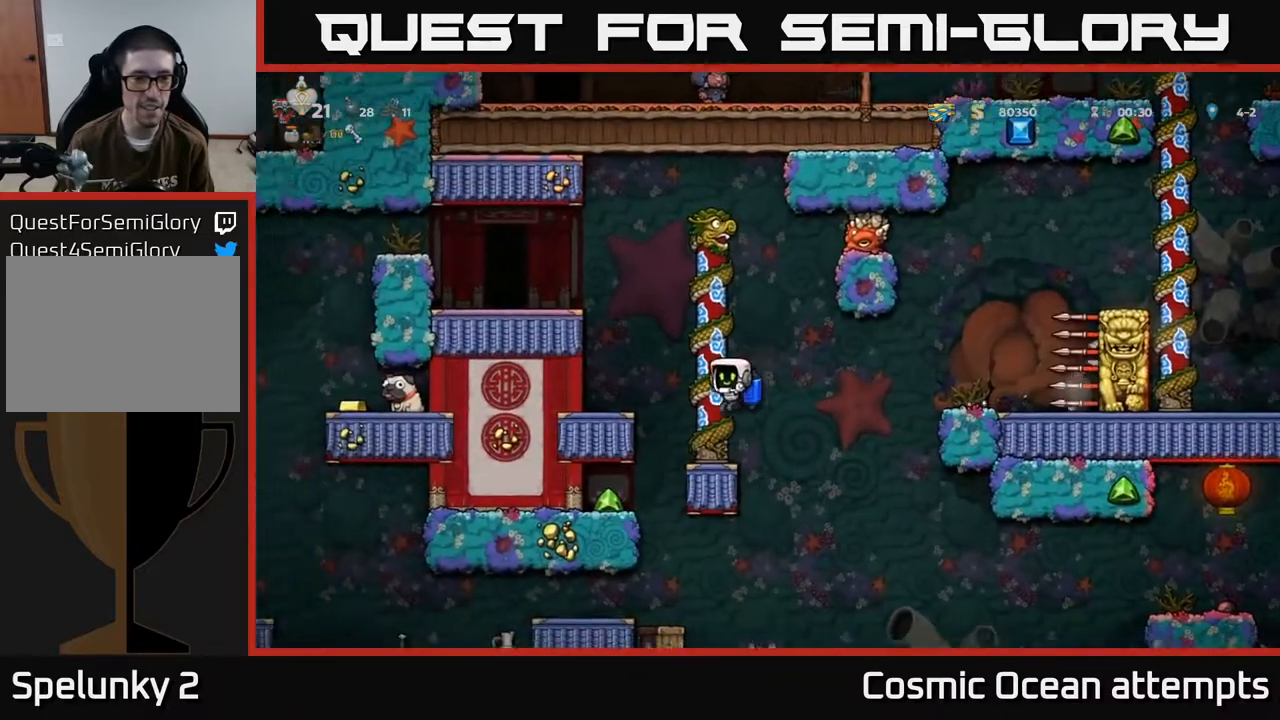
{"buttons": ["DPAD_LEFT"], "left_stick": "center", "events": [[33, "DPAD_LEFT", "up"], [200, "DPAD_LEFT", "down"], [367, "DPAD_LEFT", "up"], [483, "DPAD_LEFT", "down"]]}
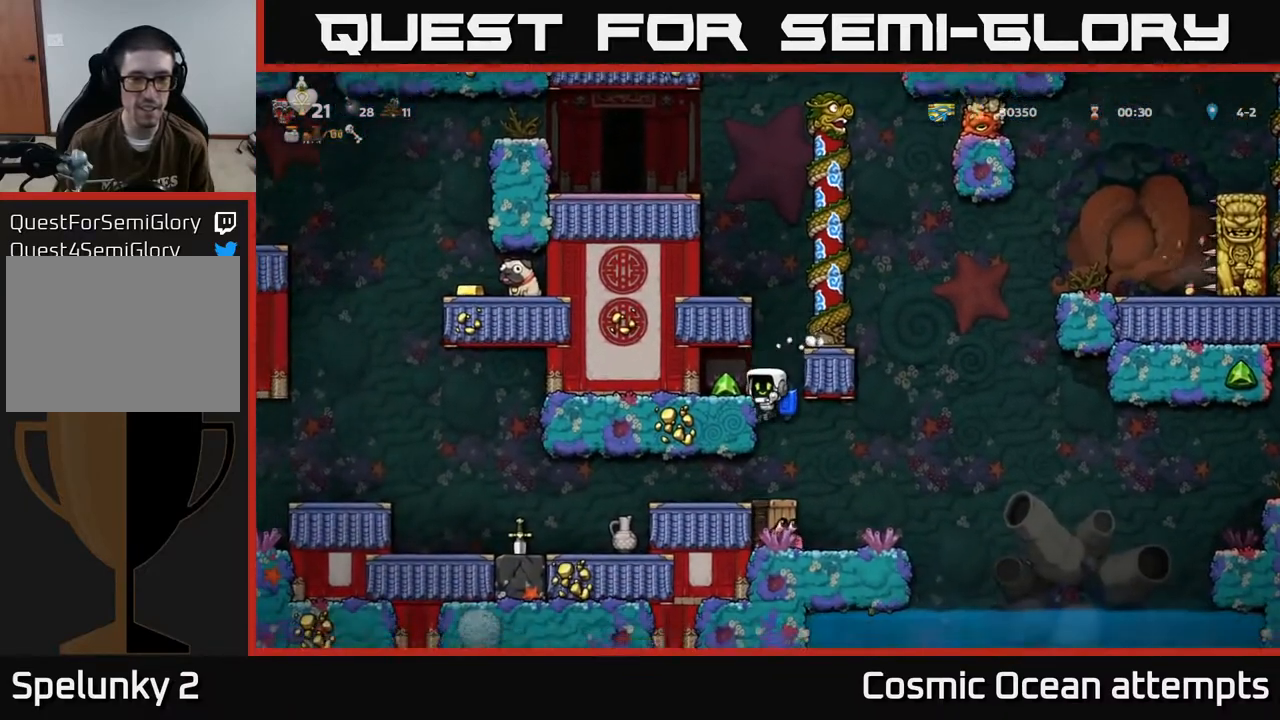
{"buttons": ["DPAD_DOWN"], "left_stick": "center", "events": [[183, "DPAD_LEFT", "up"], [467, "DPAD_DOWN", "down"]]}
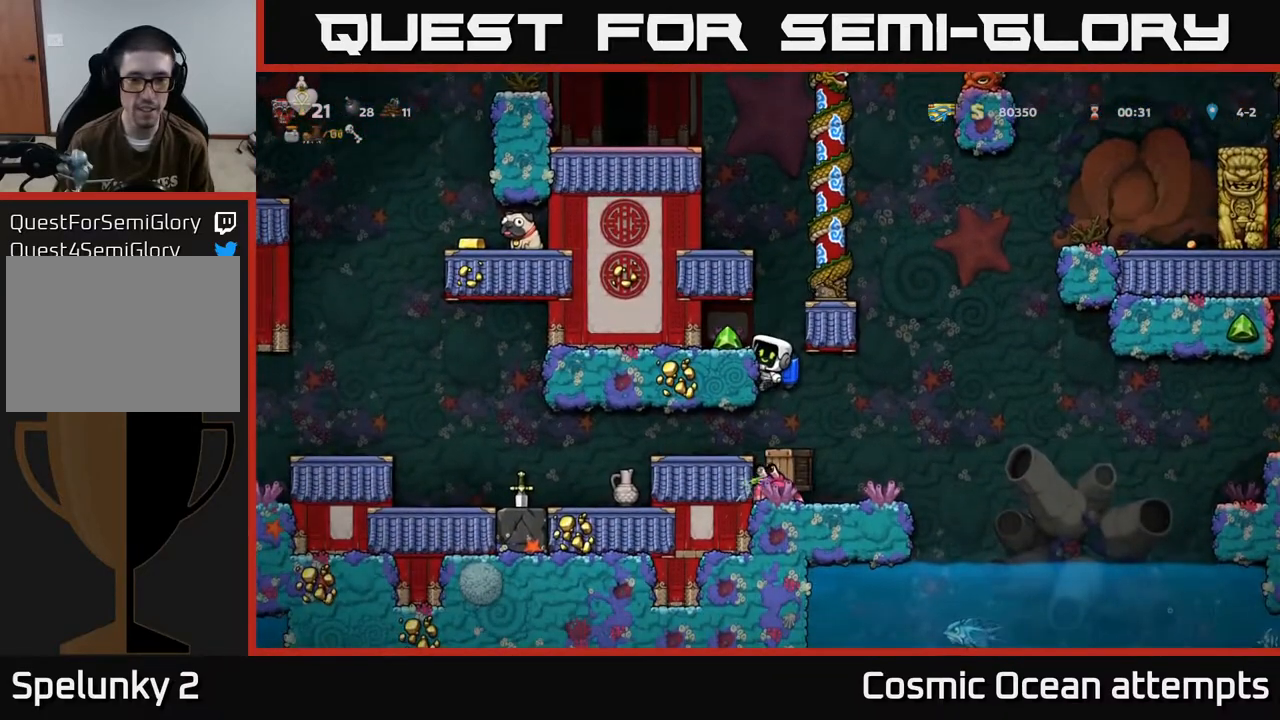
{"buttons": [], "left_stick": "center", "events": [[33, "A", "down"], [100, "DPAD_DOWN", "up"], [117, "A", "up"], [200, "DPAD_RIGHT", "down"], [317, "DPAD_RIGHT", "up"], [367, "DPAD_LEFT", "down"], [450, "DPAD_LEFT", "up"]]}
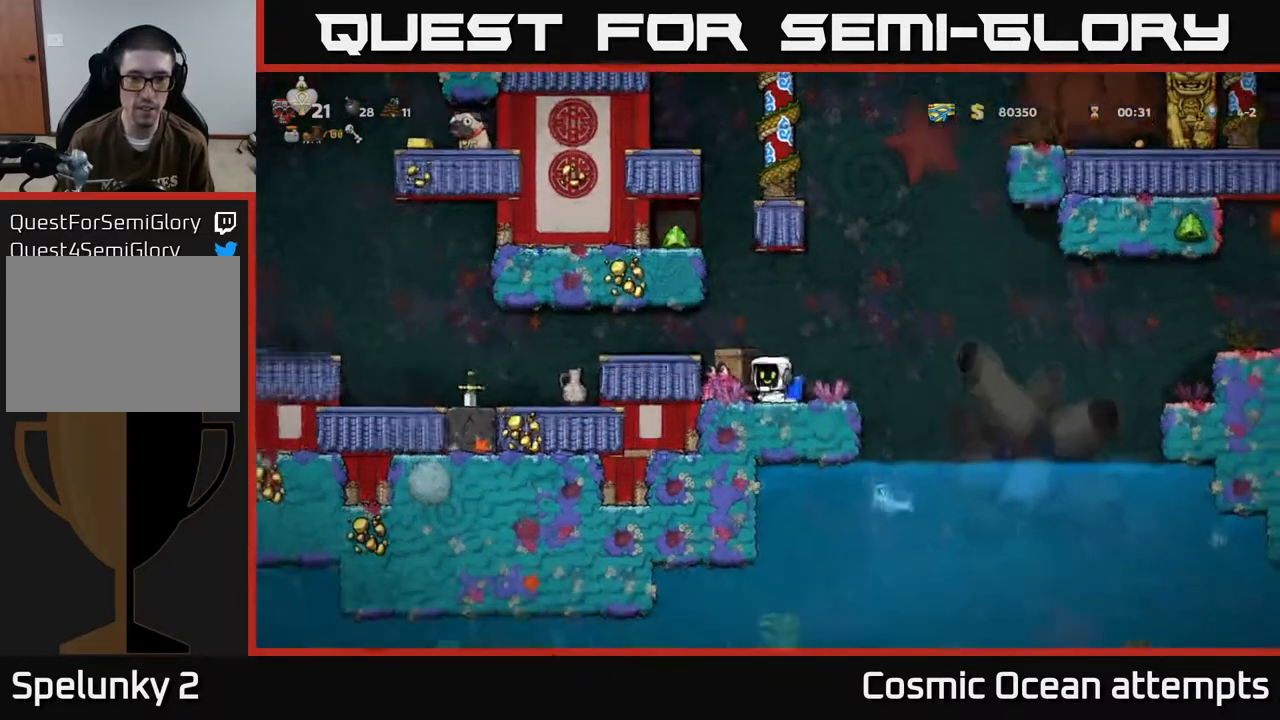
{"buttons": [], "left_stick": "center", "events": [[183, "A", "down"], [367, "A", "up"], [367, "DPAD_LEFT", "down"], [433, "DPAD_LEFT", "up"]]}
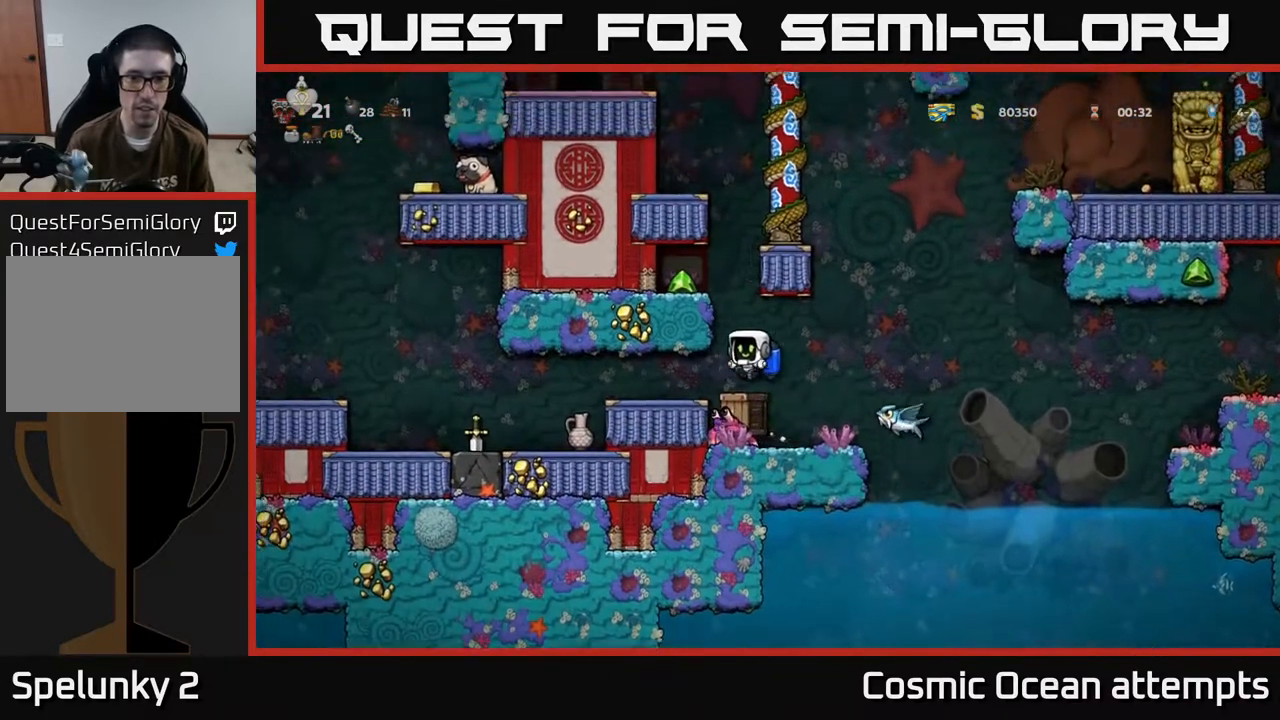
{"buttons": ["A"], "left_stick": "center", "events": [[483, "A", "down"]]}
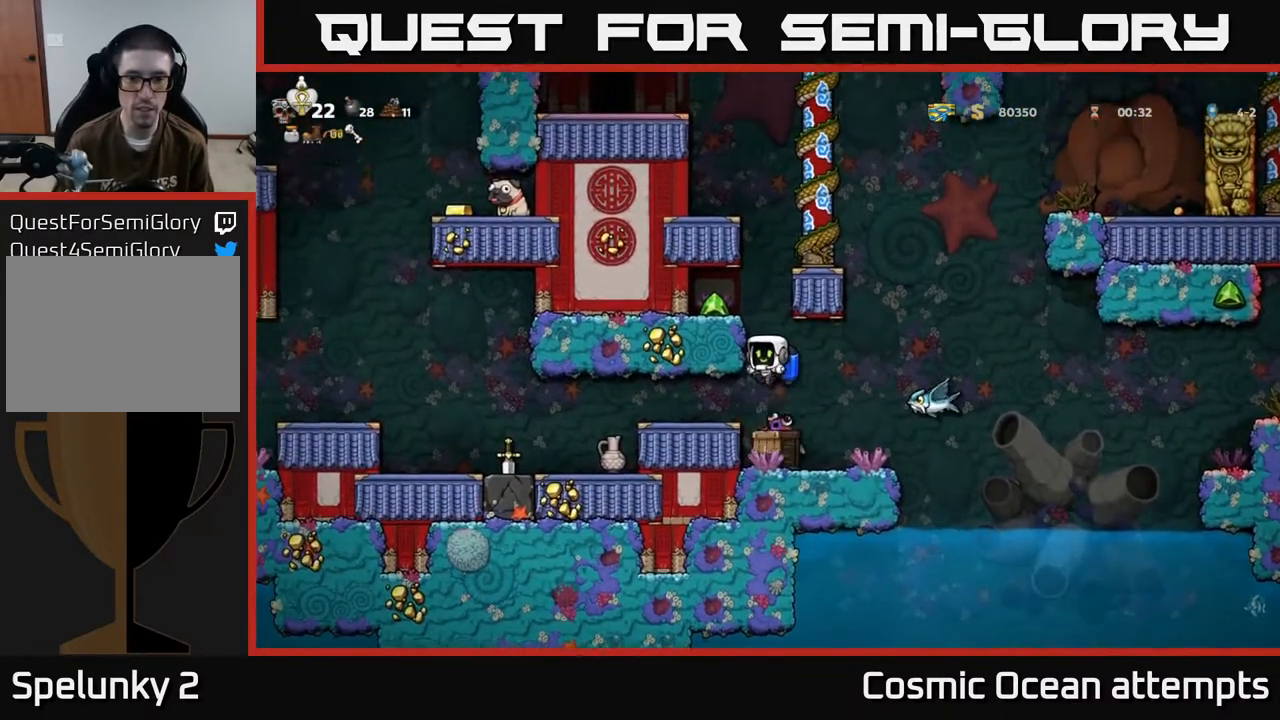
{"buttons": [], "left_stick": "center", "events": [[133, "A", "up"], [417, "A", "down"], [500, "A", "up"]]}
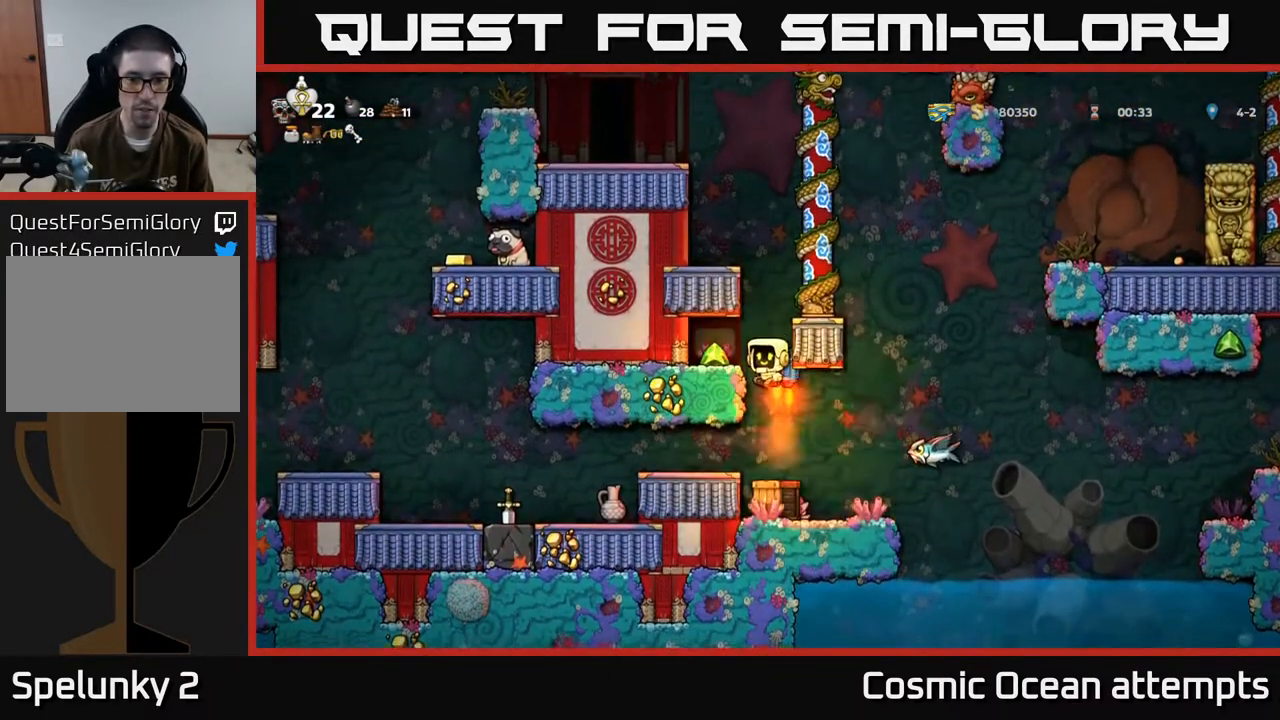
{"buttons": [], "left_stick": "center", "events": [[383, "A", "down"], [450, "A", "up"]]}